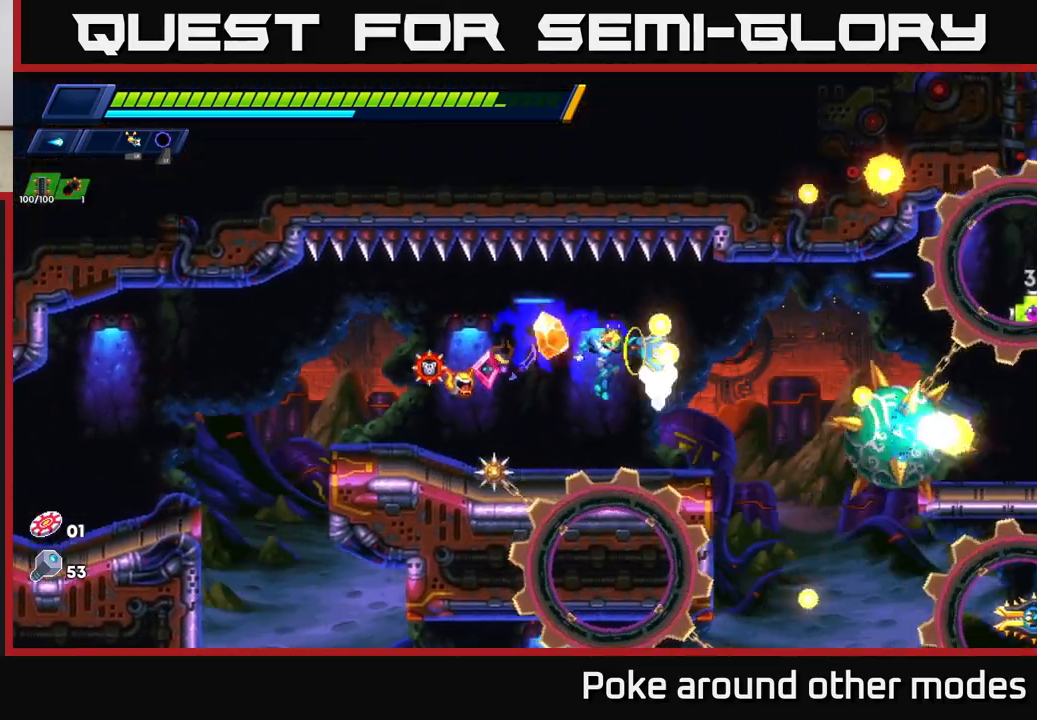
Gameplay with a controller (Xbox layout); each line is a JSON object with the inputs held at the frame after it. "events" lists button and stick changes between this image and that frame as [ms after this image, input, new state], when the widget could be followed in between.
{"buttons": [], "left_stick": "right", "right_stick": "center", "events": [[17, "X", "up"], [233, "left_stick", "right"], [317, "A", "down"], [317, "R2", "down"], [433, "A", "up"], [433, "R2", "up"]]}
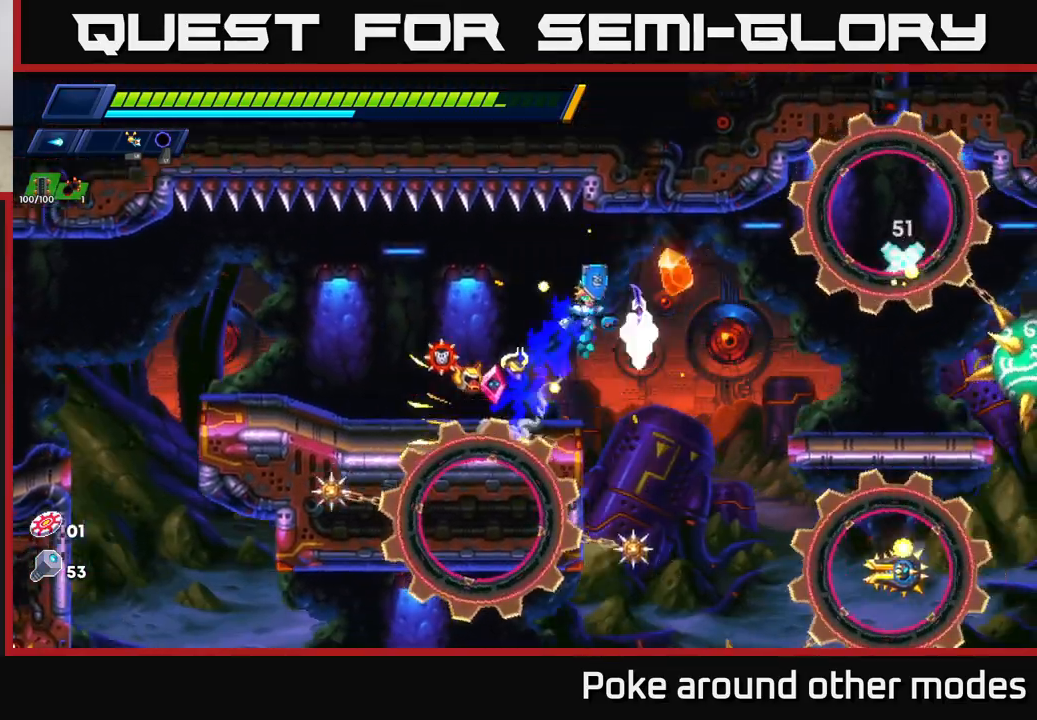
{"buttons": ["A", "X", "R2"], "left_stick": "right", "right_stick": "center", "events": [[67, "X", "down"], [133, "X", "up"], [233, "X", "down"], [233, "left_stick", "center"], [300, "X", "up"], [383, "A", "down"], [383, "X", "down"], [400, "R2", "down"], [417, "left_stick", "right"]]}
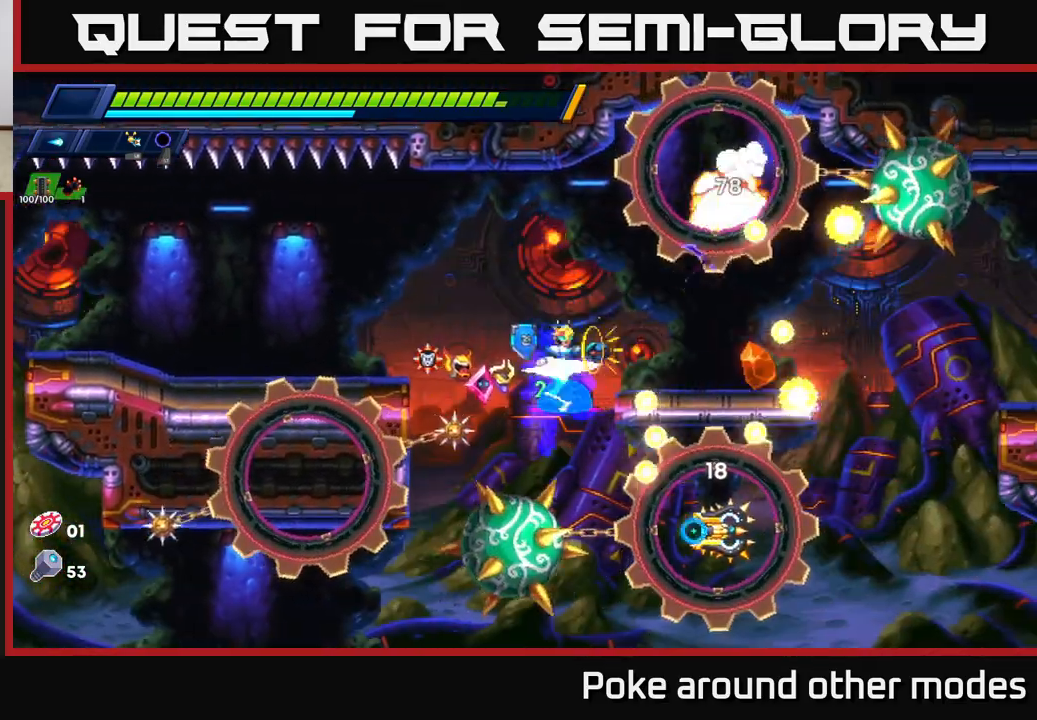
{"buttons": ["R2"], "left_stick": "right", "right_stick": "center", "events": [[17, "X", "up"], [33, "R2", "up"], [50, "A", "up"], [117, "X", "down"], [217, "X", "up"], [433, "R2", "down"]]}
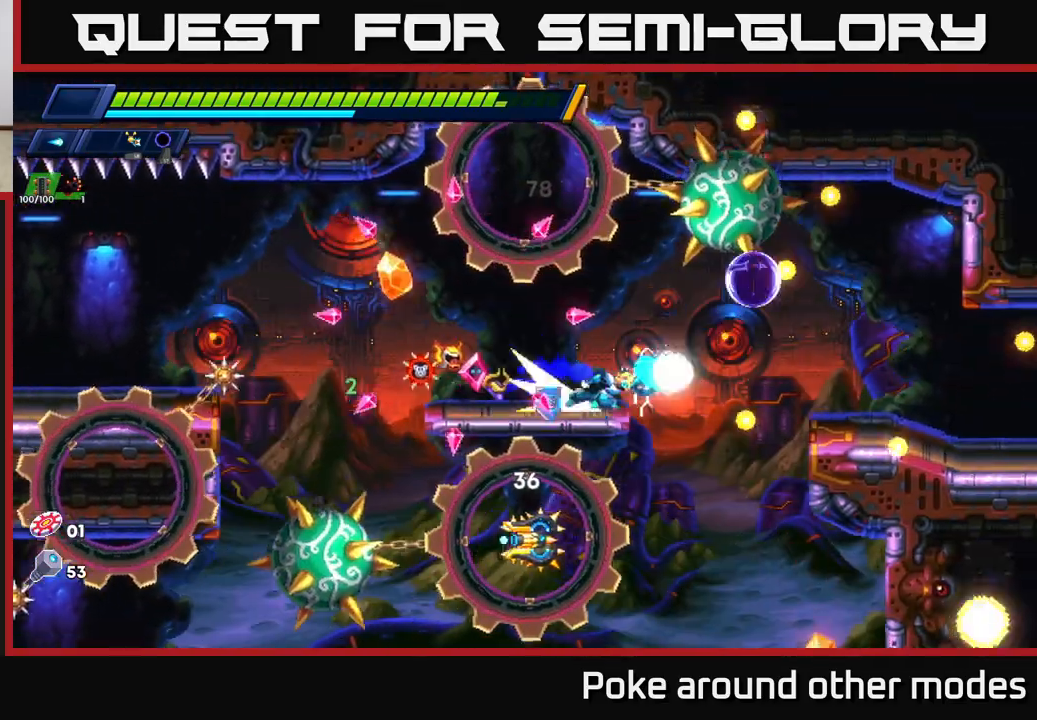
{"buttons": [], "left_stick": "center", "right_stick": "center", "events": [[133, "R2", "up"], [233, "left_stick", "left"], [400, "X", "down"], [467, "X", "up"], [500, "left_stick", "center"]]}
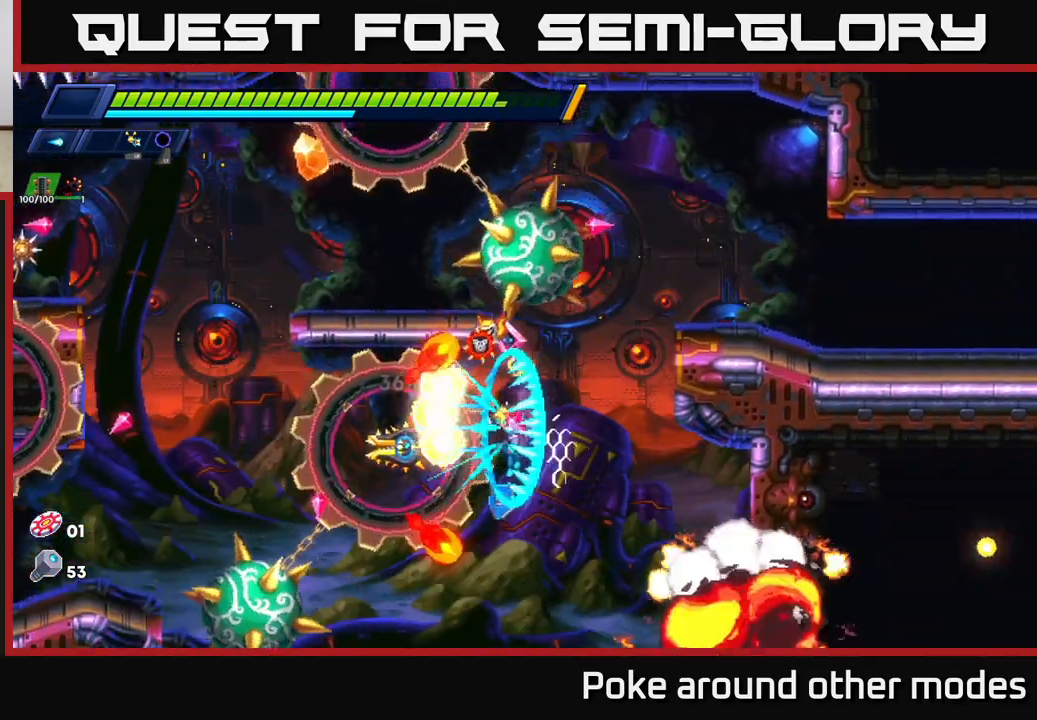
{"buttons": ["A", "X", "R2"], "left_stick": "right", "right_stick": "center", "events": [[50, "X", "down"], [133, "A", "down"], [133, "R2", "down"], [200, "X", "up"], [200, "left_stick", "right"], [250, "R2", "up"], [267, "A", "up"], [400, "R2", "down"], [433, "A", "down"], [433, "X", "down"]]}
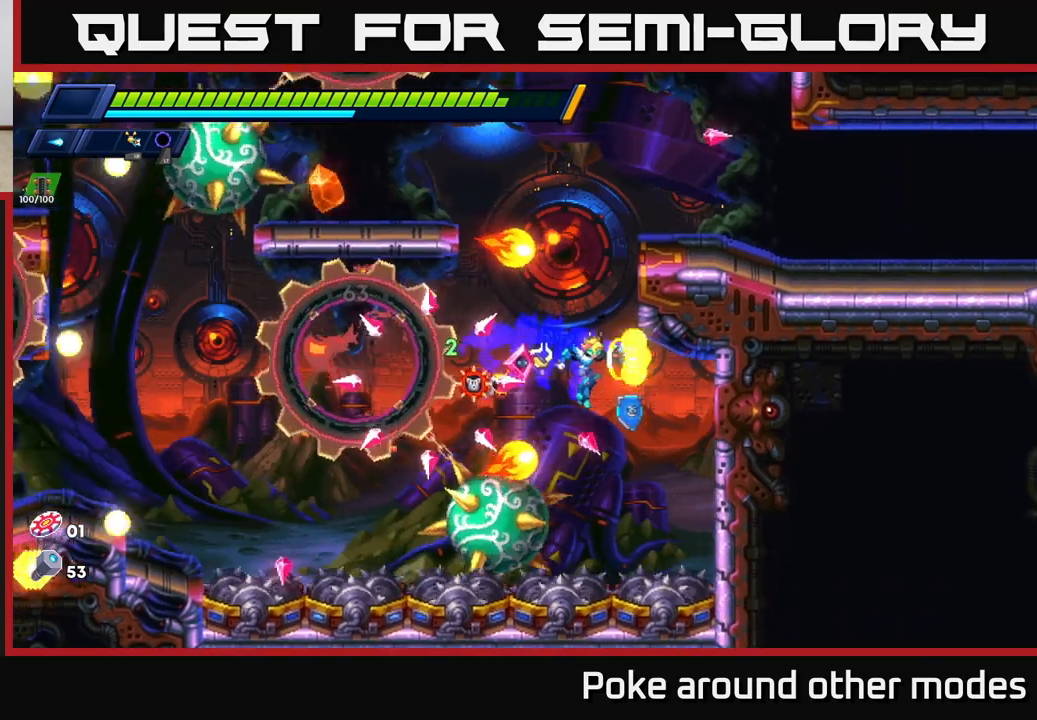
{"buttons": ["R2"], "left_stick": "right", "right_stick": "center", "events": [[67, "X", "up"], [200, "A", "up"], [267, "A", "down"], [467, "A", "up"]]}
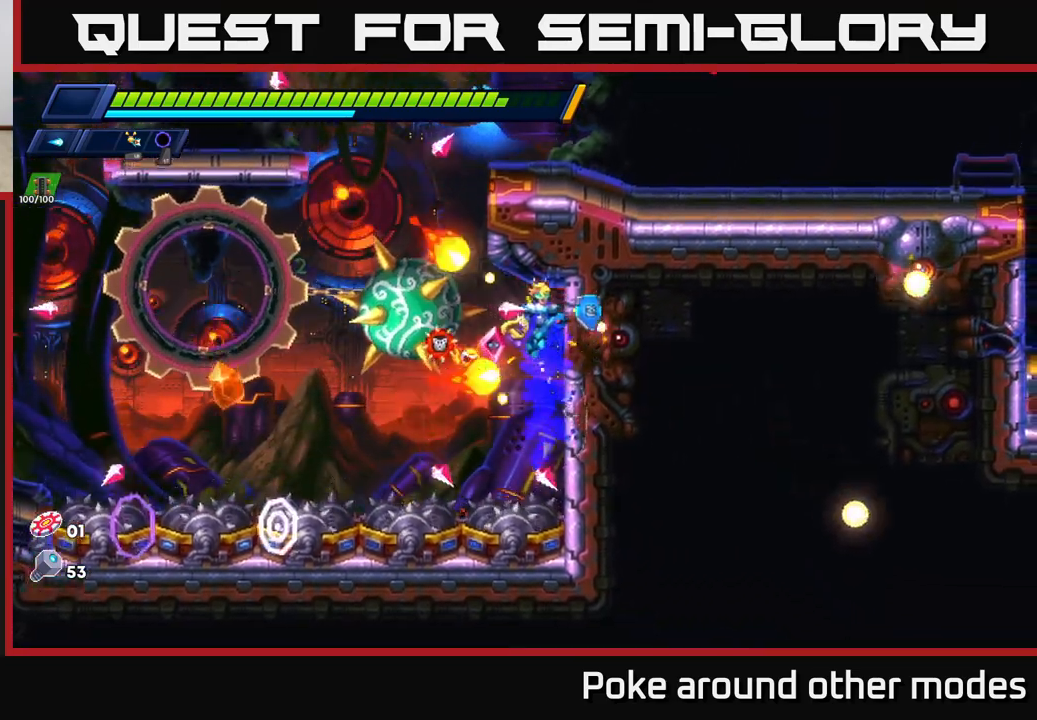
{"buttons": ["R2"], "left_stick": "right", "right_stick": "center", "events": [[200, "A", "down"], [267, "X", "down"], [367, "A", "up"], [383, "X", "up"]]}
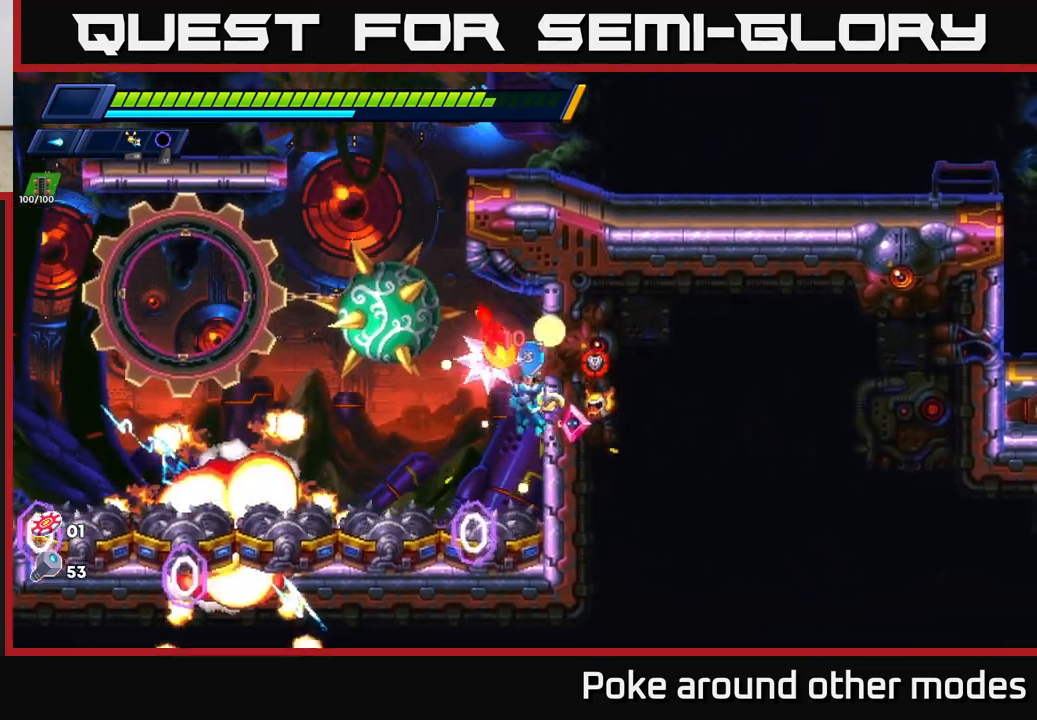
{"buttons": ["A", "R2"], "left_stick": "right", "right_stick": "center", "events": [[17, "A", "down"], [183, "A", "up"], [400, "A", "down"]]}
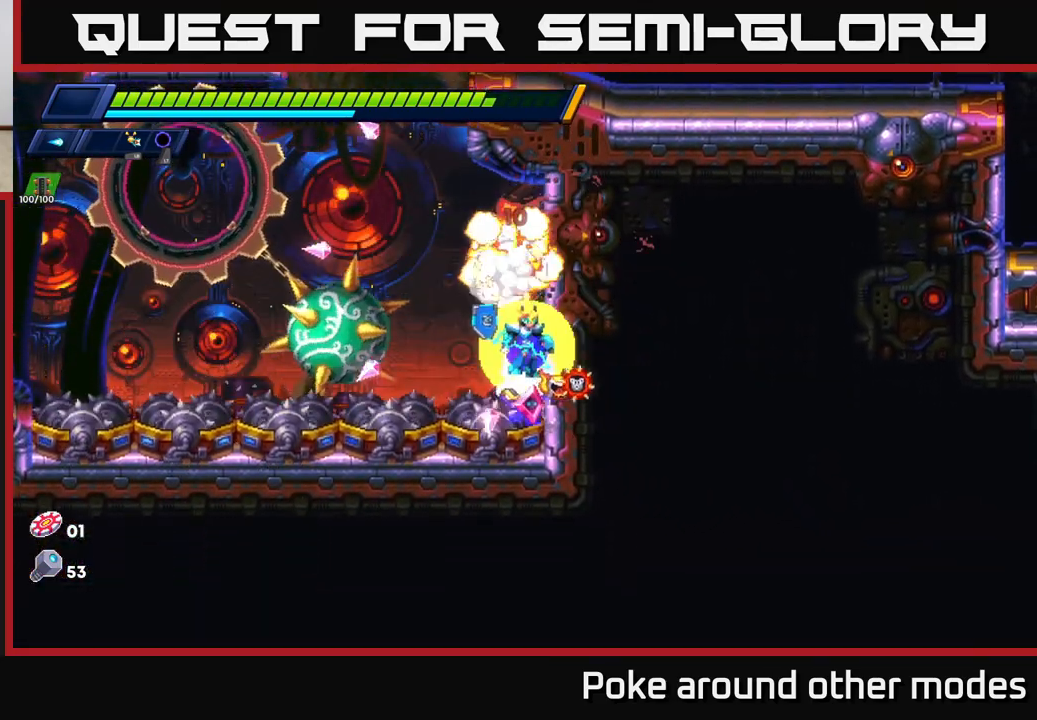
{"buttons": ["A", "R2"], "left_stick": "left", "right_stick": "center", "events": [[83, "A", "up"], [300, "left_stick", "left"], [333, "A", "down"]]}
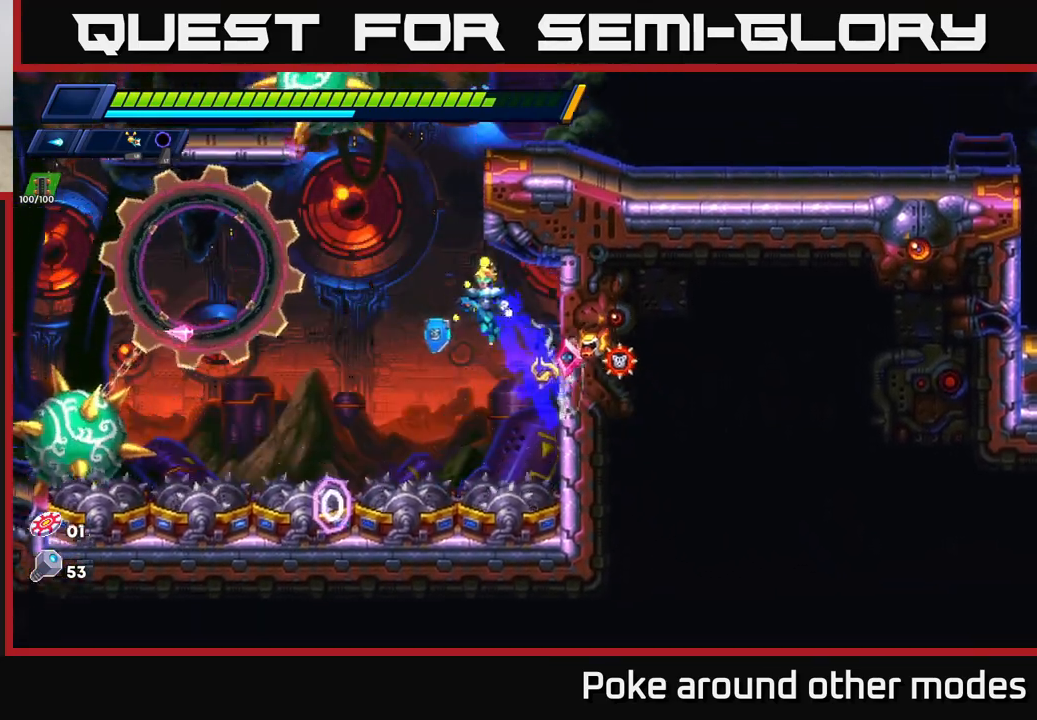
{"buttons": ["A", "R2"], "left_stick": "right", "right_stick": "center", "events": [[150, "A", "up"], [167, "left_stick", "right"], [200, "A", "down"], [400, "A", "up"], [483, "A", "down"]]}
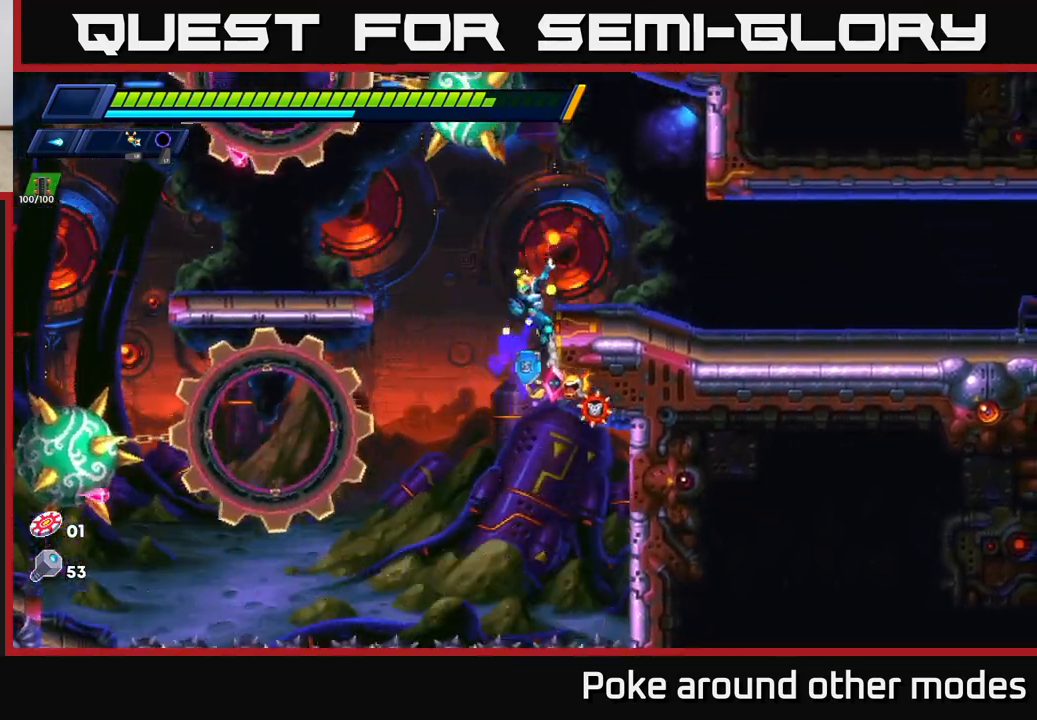
{"buttons": [], "left_stick": "right", "right_stick": "center", "events": [[167, "A", "up"], [183, "R2", "up"], [200, "X", "down"], [300, "X", "up"], [350, "X", "down"], [467, "X", "up"]]}
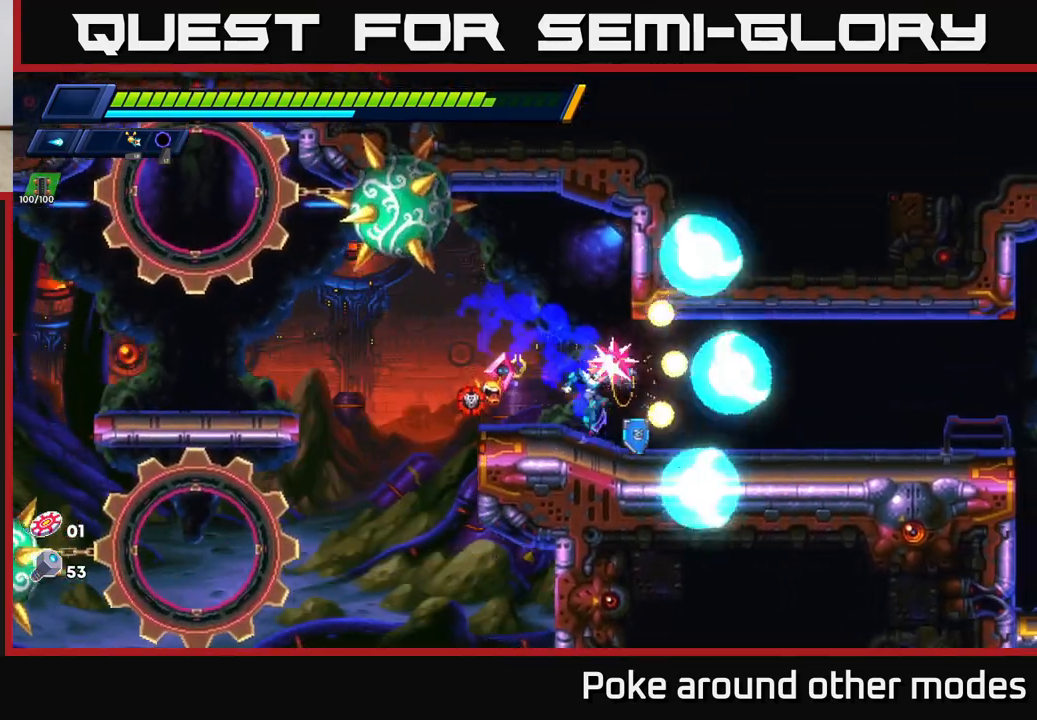
{"buttons": ["R2"], "left_stick": "right", "right_stick": "center", "events": [[50, "R2", "down"], [200, "R2", "up"], [283, "R2", "down"]]}
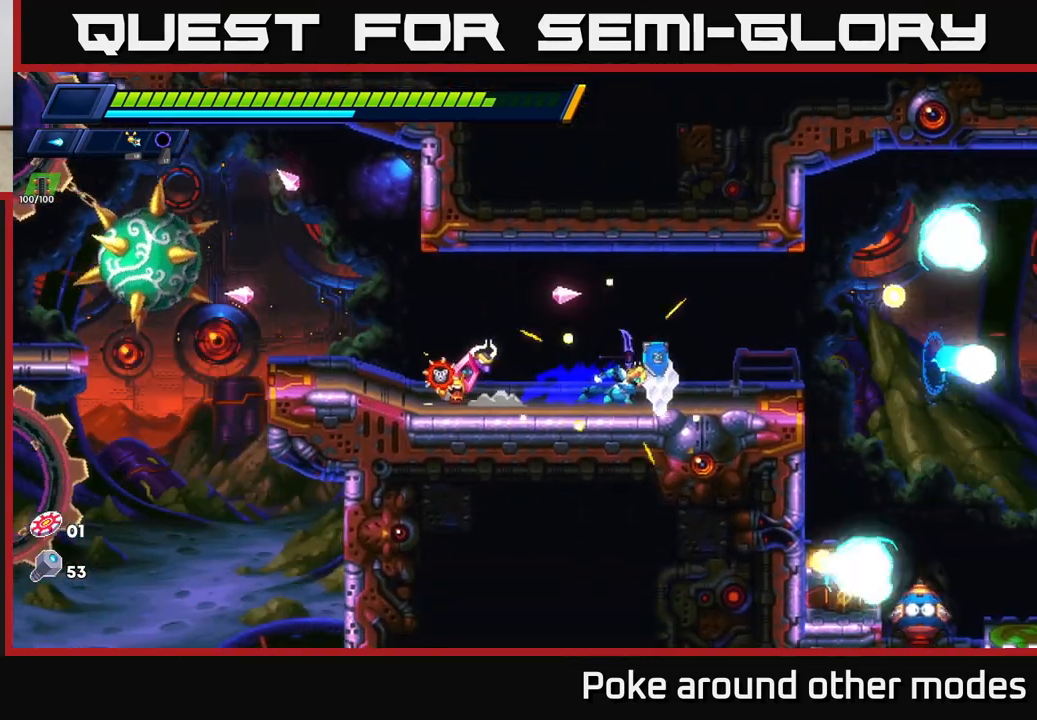
{"buttons": ["A", "X", "R2"], "left_stick": "right", "right_stick": "center", "events": [[117, "X", "down"], [233, "X", "up"], [267, "R2", "up"], [317, "X", "down"], [433, "A", "down"], [467, "R2", "down"]]}
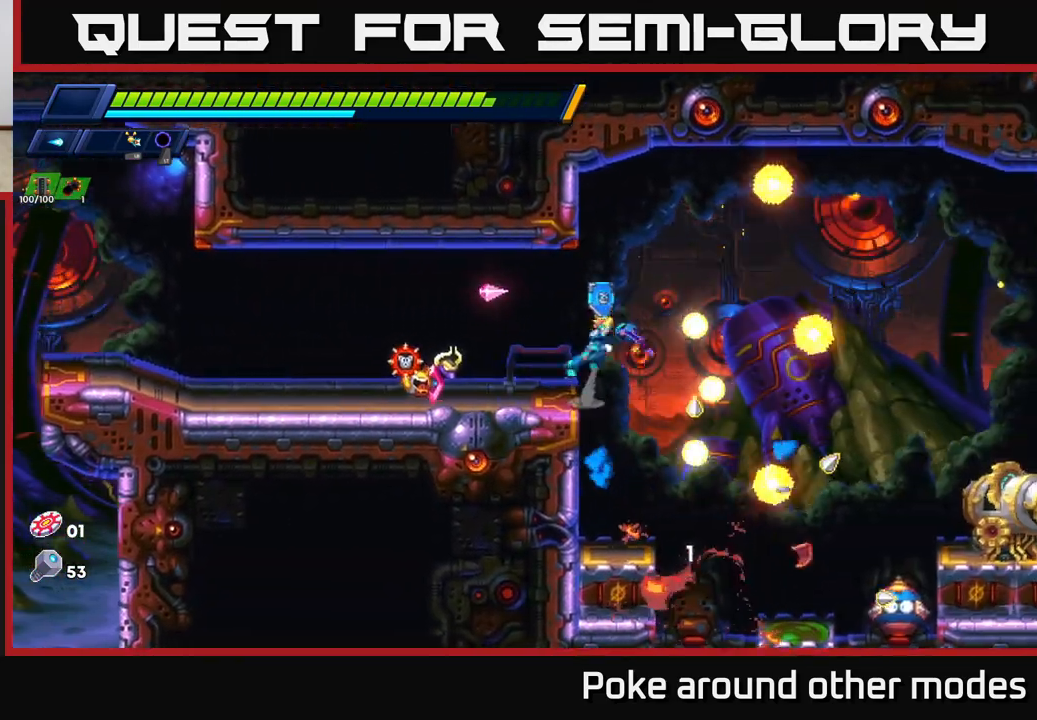
{"buttons": [], "left_stick": "left", "right_stick": "center", "events": [[133, "R2", "up"], [133, "X", "up"], [133, "left_stick", "center"], [150, "A", "up"], [283, "left_stick", "left"]]}
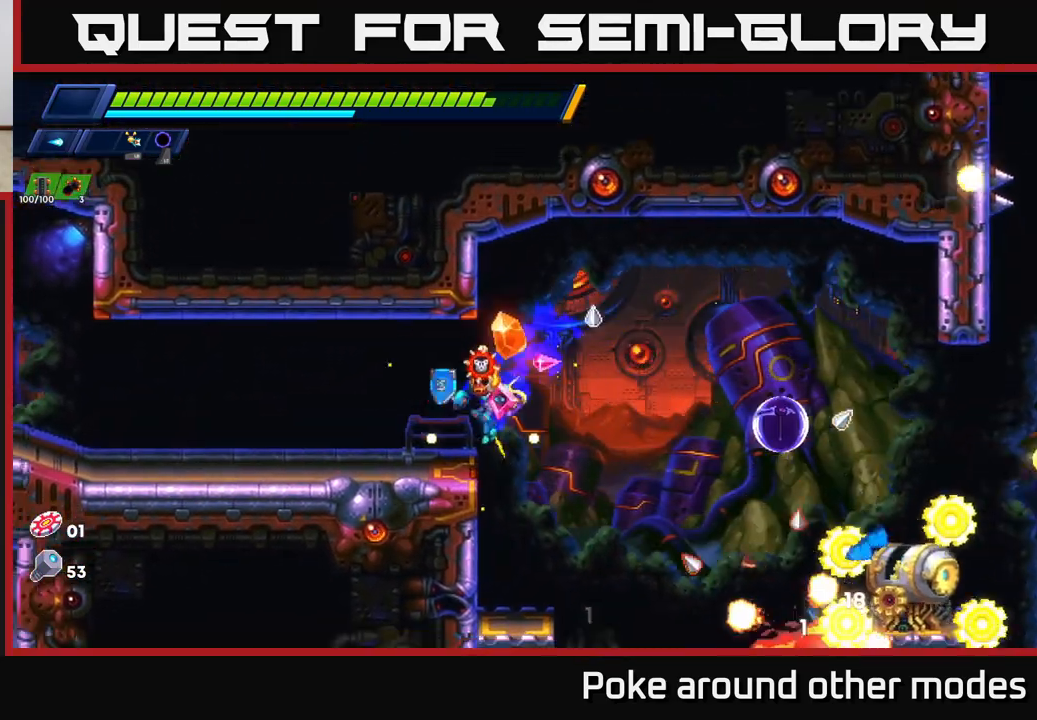
{"buttons": [], "left_stick": "right", "right_stick": "center", "events": [[33, "left_stick", "right"], [183, "left_stick", "center"], [483, "left_stick", "right"]]}
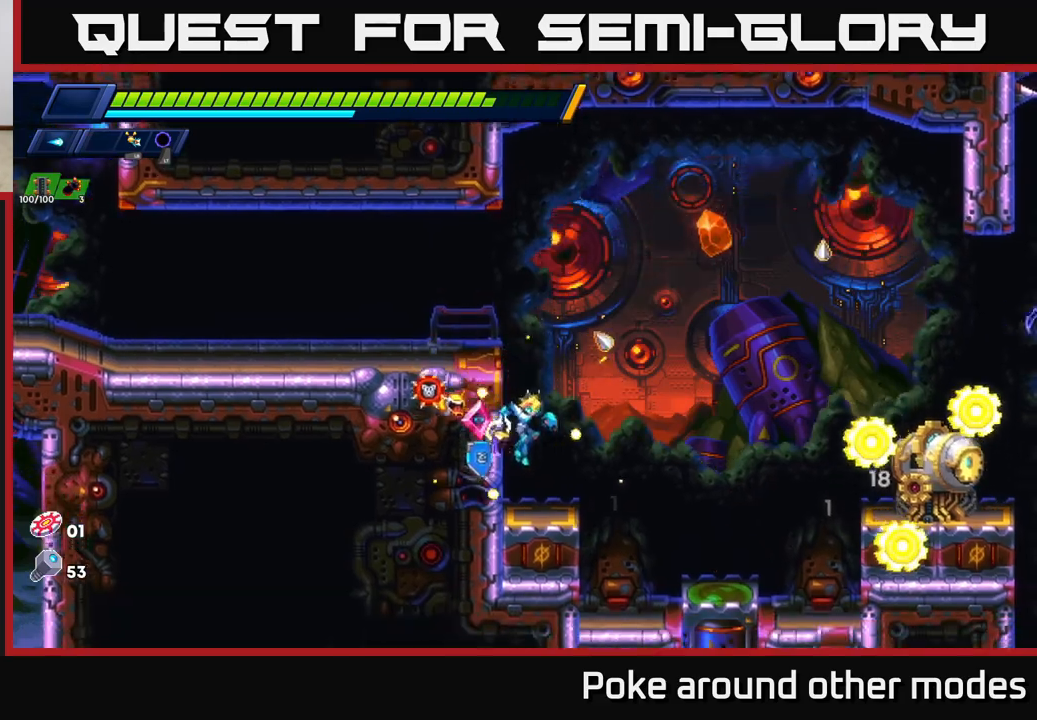
{"buttons": ["X"], "left_stick": "center", "right_stick": "center", "events": [[167, "X", "down"], [183, "left_stick", "center"], [250, "X", "up"], [300, "X", "down"], [383, "X", "up"], [450, "X", "down"]]}
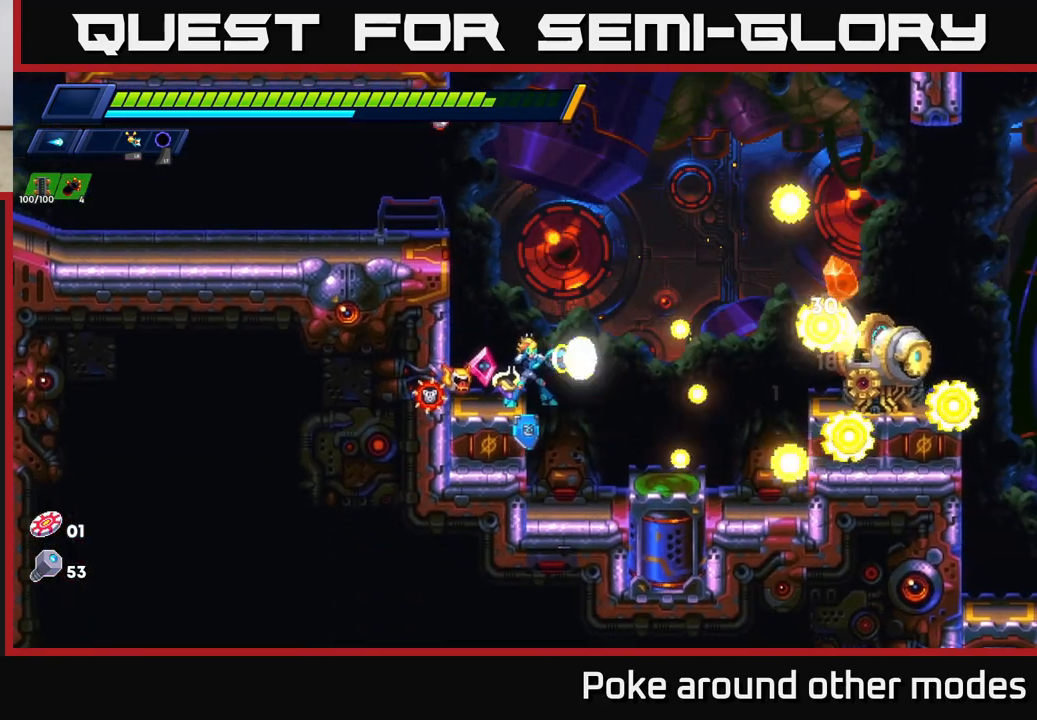
{"buttons": [], "left_stick": "center", "right_stick": "center", "events": [[17, "X", "up"], [100, "X", "down"], [183, "X", "up"], [250, "X", "down"], [333, "X", "up"], [417, "X", "down"], [500, "X", "up"]]}
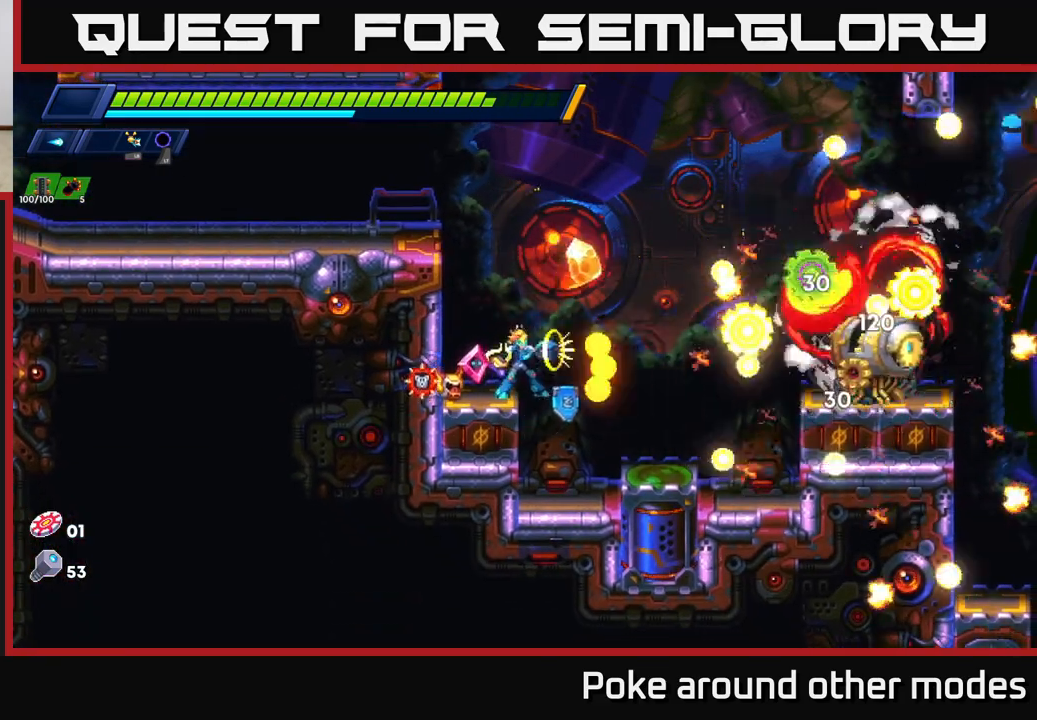
{"buttons": ["A", "X", "R2"], "left_stick": "center", "right_stick": "center", "events": [[83, "X", "down"], [167, "X", "up"], [233, "X", "down"], [333, "X", "up"], [417, "X", "down"], [467, "A", "down"], [483, "R2", "down"]]}
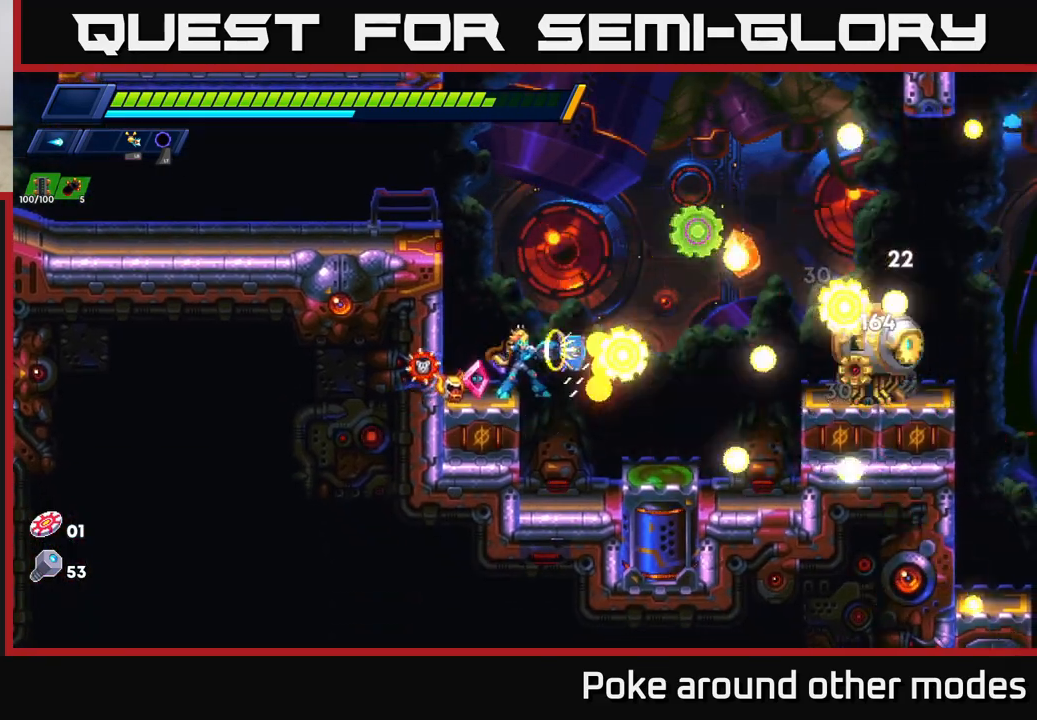
{"buttons": ["X"], "left_stick": "right", "right_stick": "center", "events": [[17, "X", "up"], [33, "left_stick", "left"], [133, "R2", "up"], [150, "A", "up"], [300, "A", "down"], [300, "R2", "down"], [300, "left_stick", "right"], [400, "X", "down"], [483, "A", "up"], [500, "R2", "up"]]}
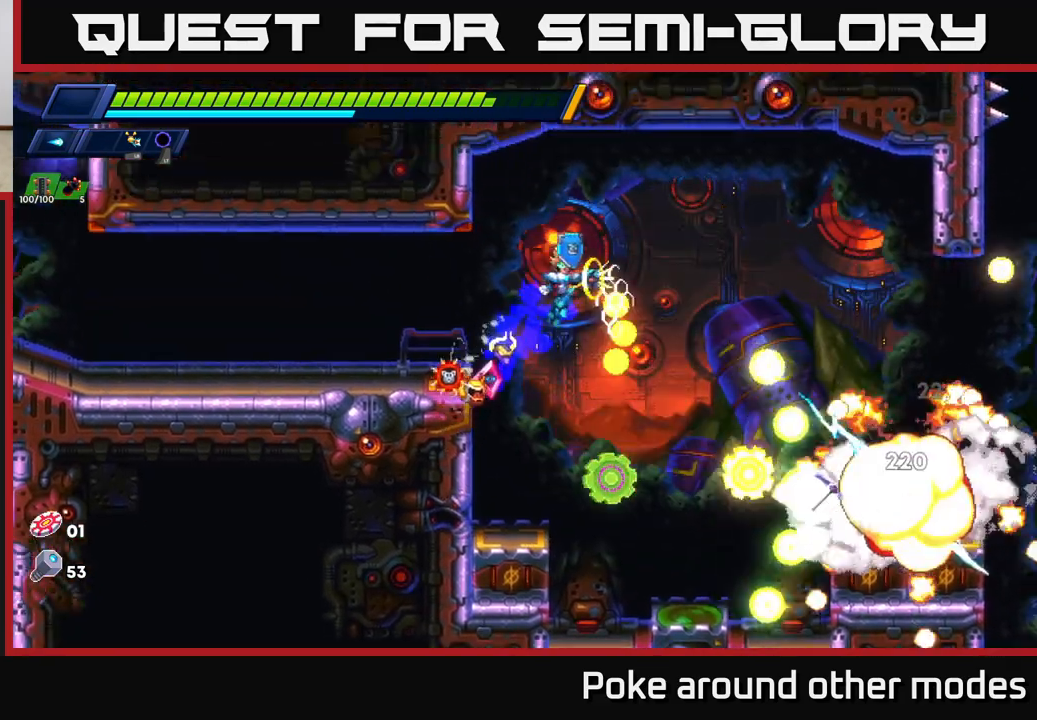
{"buttons": ["X"], "left_stick": "center", "right_stick": "center", "events": [[33, "X", "up"], [417, "X", "down"], [500, "left_stick", "center"]]}
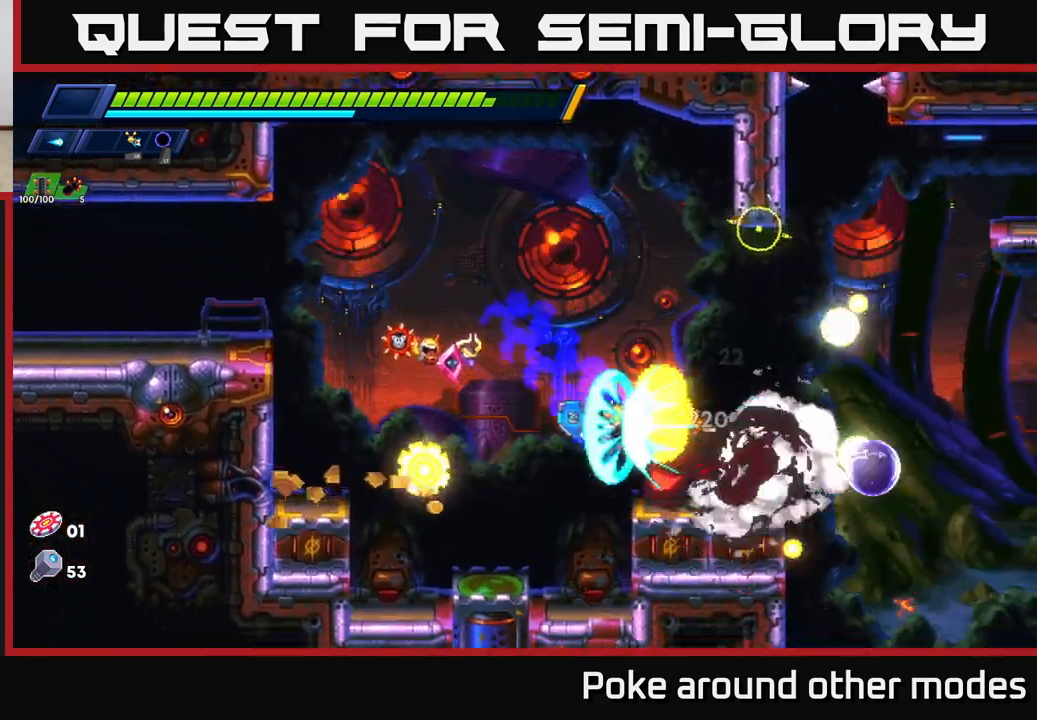
{"buttons": [], "left_stick": "center", "right_stick": "center", "events": [[17, "X", "up"], [83, "X", "down"], [167, "A", "down"], [167, "left_stick", "right"], [183, "R2", "down"], [200, "X", "up"], [350, "A", "up"], [350, "R2", "up"], [500, "left_stick", "center"]]}
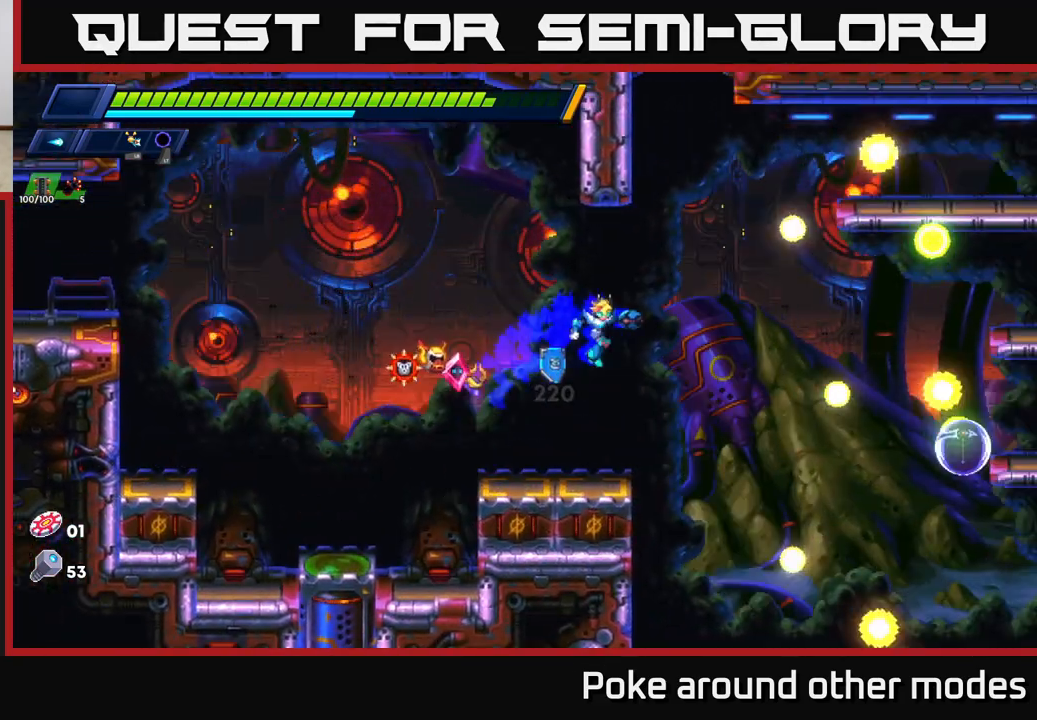
{"buttons": ["R2"], "left_stick": "right", "right_stick": "up-right", "events": [[183, "right_stick", "up"], [300, "right_stick", "up-right"], [400, "left_stick", "right"], [500, "R2", "down"]]}
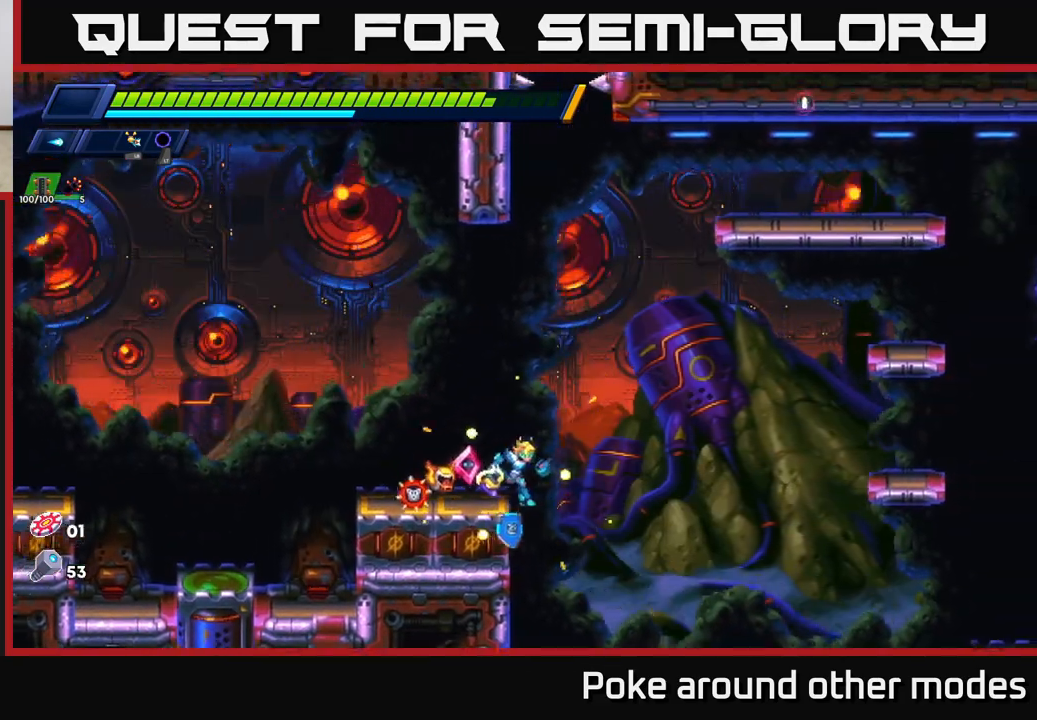
{"buttons": ["A", "R2"], "left_stick": "right", "right_stick": "center", "events": [[67, "A", "down"], [100, "right_stick", "center"], [267, "A", "up"], [367, "A", "down"]]}
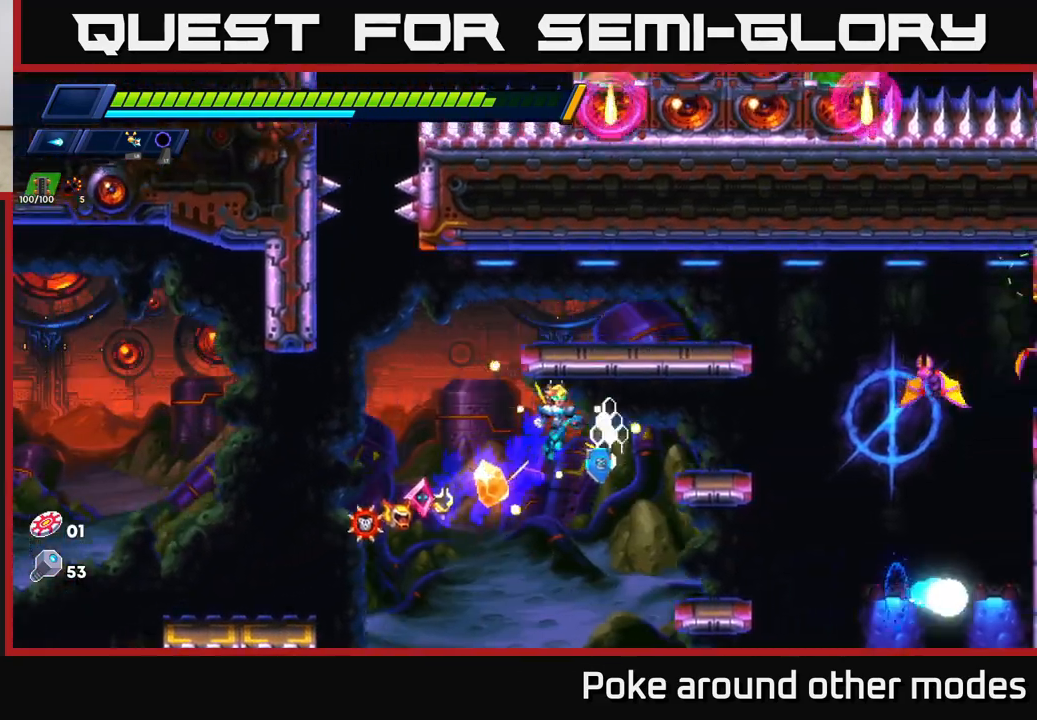
{"buttons": [], "left_stick": "center", "right_stick": "center", "events": [[183, "A", "up"], [200, "R2", "up"], [317, "left_stick", "center"], [317, "right_stick", "up-right"], [367, "X", "down"], [400, "right_stick", "center"], [467, "X", "up"]]}
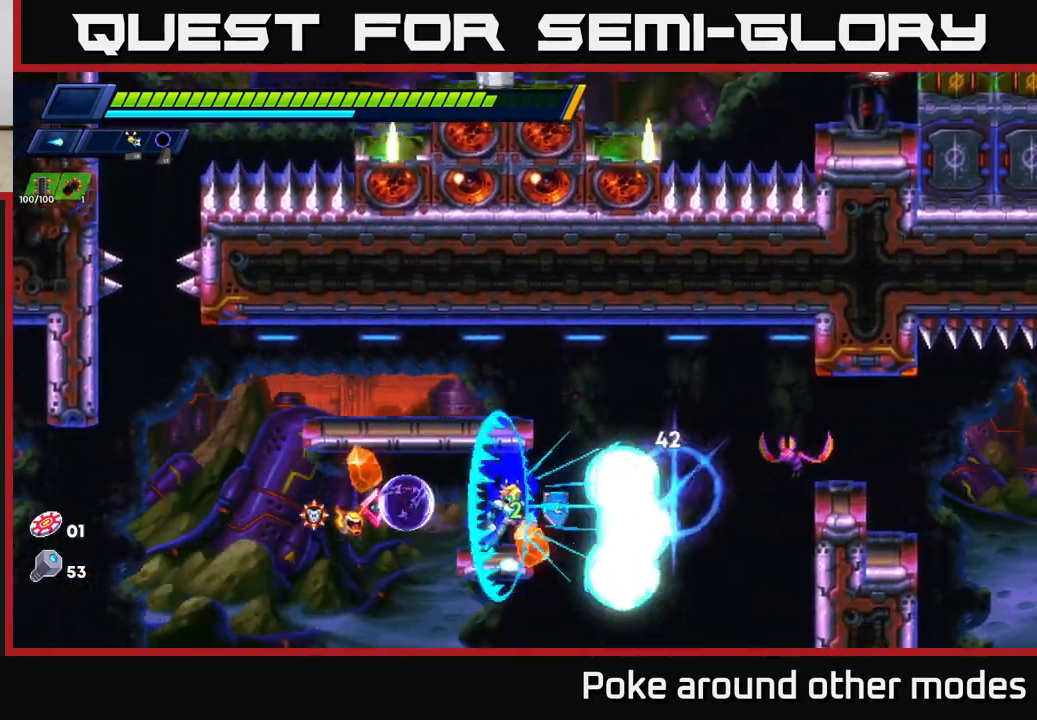
{"buttons": [], "left_stick": "center", "right_stick": "center", "events": [[33, "X", "down"], [117, "X", "up"], [200, "X", "down"], [283, "X", "up"], [367, "X", "down"], [467, "X", "up"]]}
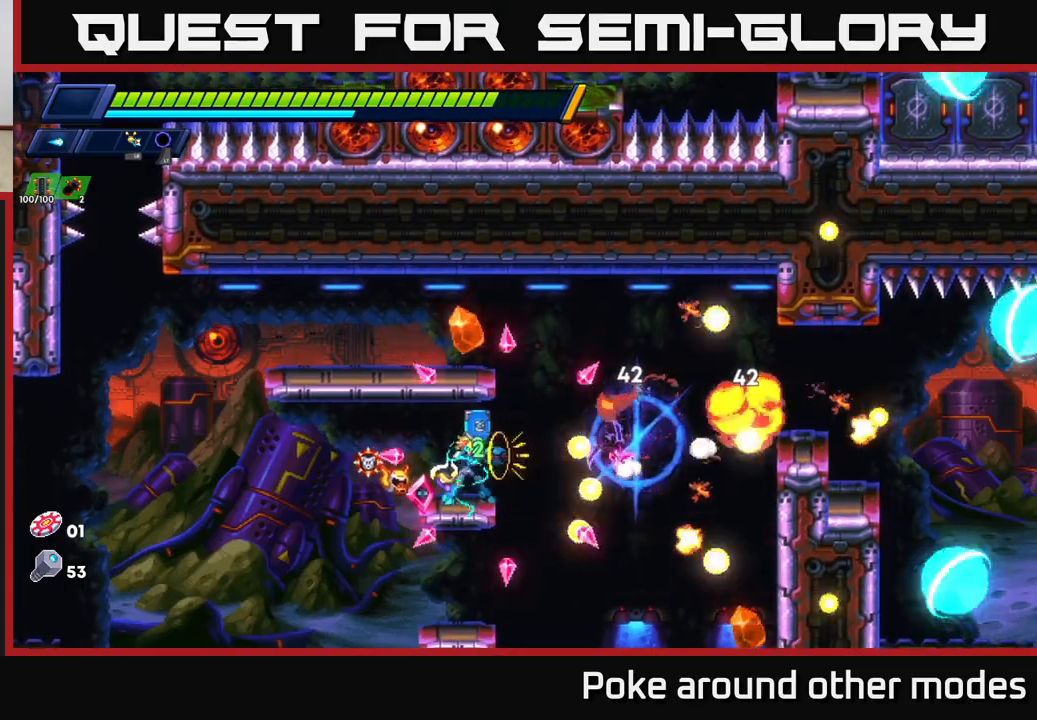
{"buttons": [], "left_stick": "center", "right_stick": "down", "events": [[67, "left_stick", "right"], [67, "right_stick", "down"], [167, "left_stick", "center"]]}
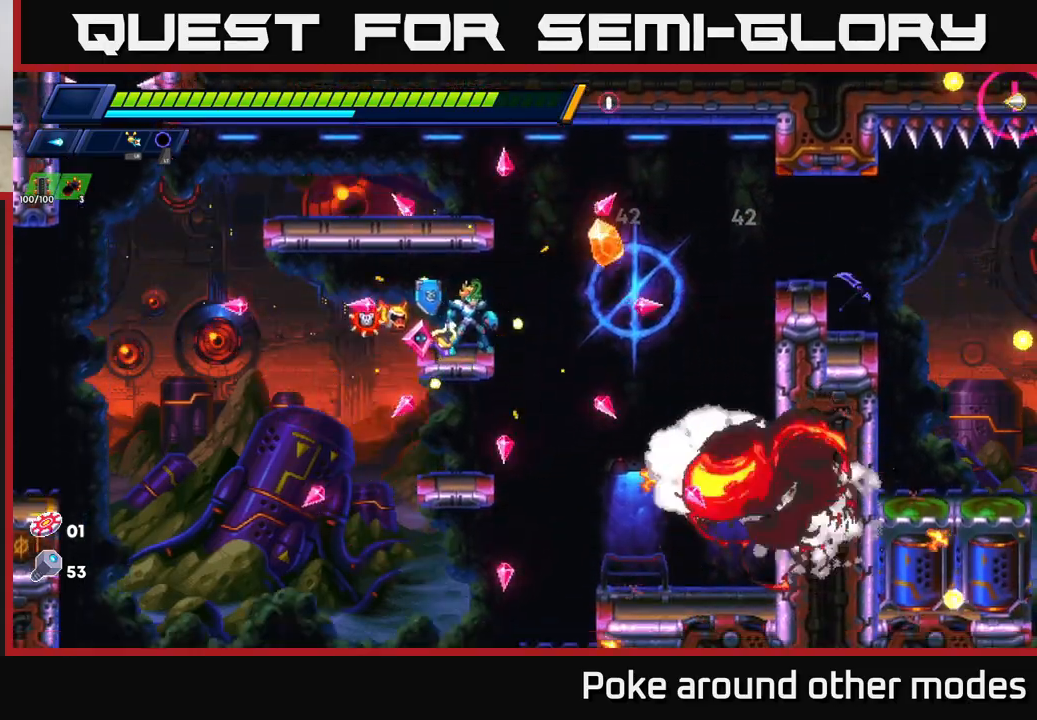
{"buttons": [], "left_stick": "right", "right_stick": "center", "events": [[100, "left_stick", "down-left"], [467, "left_stick", "right"], [467, "right_stick", "center"]]}
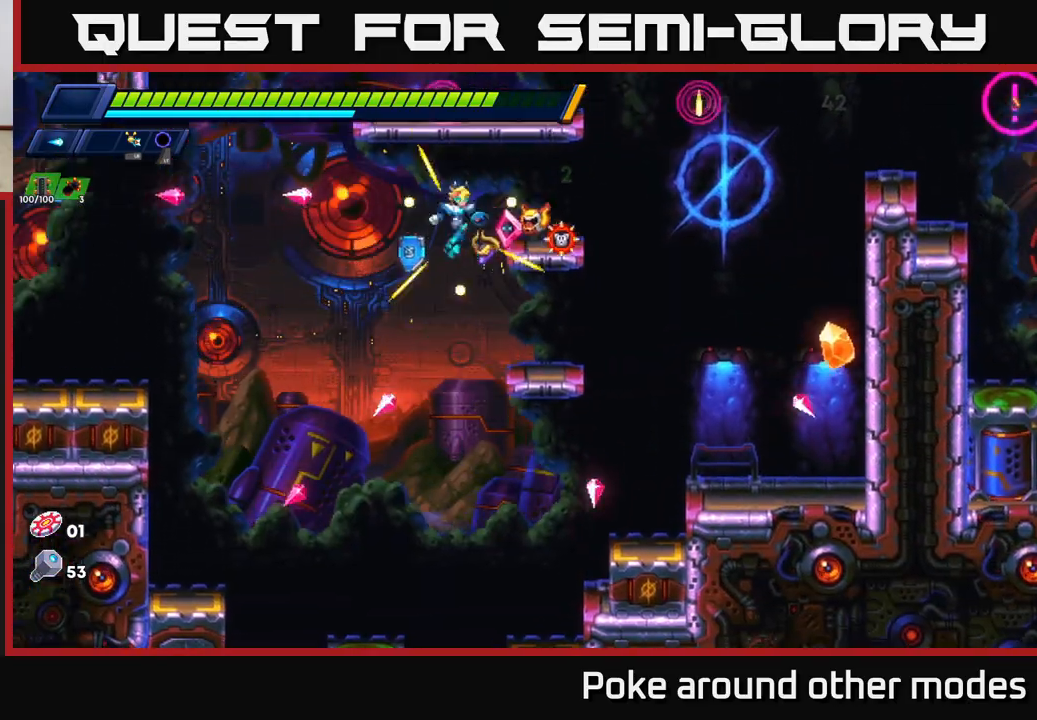
{"buttons": ["R2"], "left_stick": "right", "right_stick": "center", "events": [[200, "A", "down"], [200, "R2", "down"], [500, "A", "up"]]}
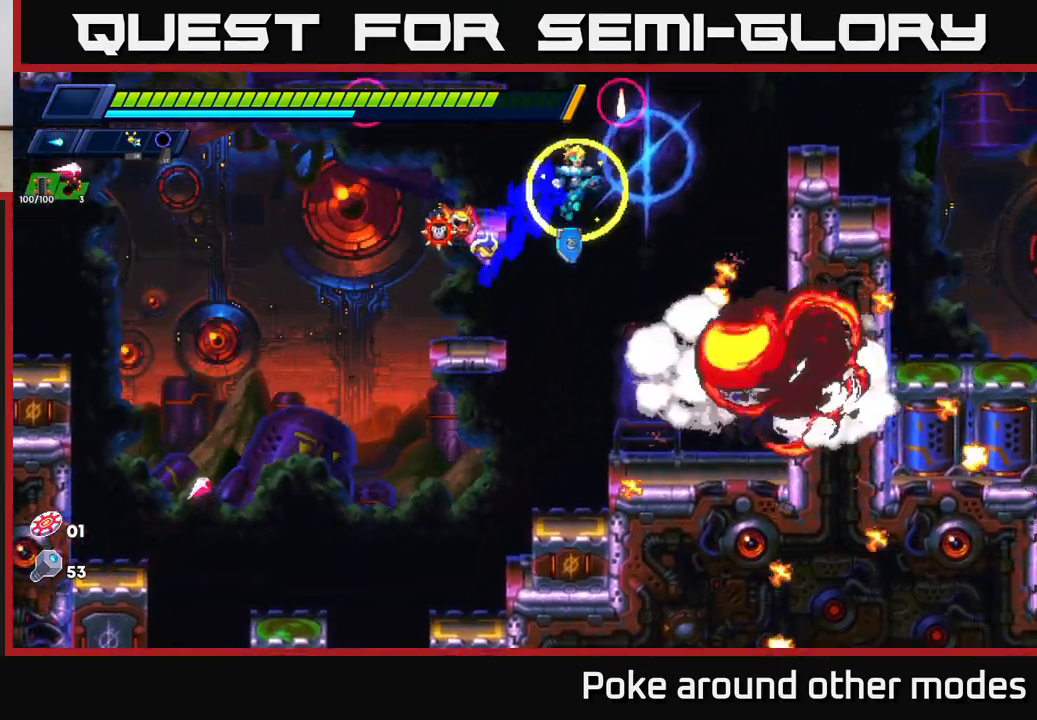
{"buttons": [], "left_stick": "right", "right_stick": "center", "events": [[17, "R2", "up"], [167, "A", "down"], [167, "R2", "down"], [367, "R2", "up"], [417, "A", "up"]]}